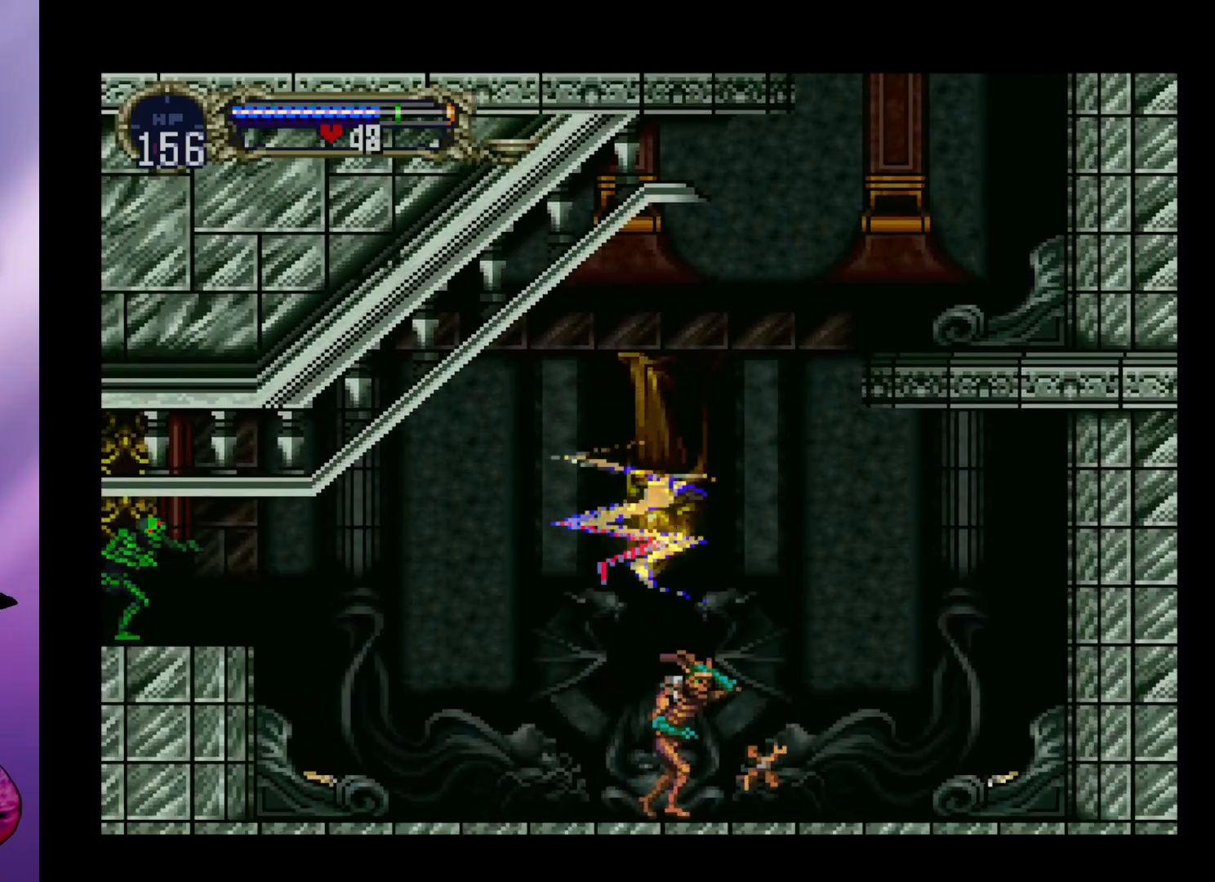
Gameplay with a controller (arcade stick); each line is a JSON object with the inputs held at the frame after it. "events" lists button and stick changes between this image and that frame as [ms after this image, input, new state], when the widget could be followed in between. Not read: L3 R3.
{"buttons": [], "left_stick": "left", "events": [[500, "left_stick", "left"]]}
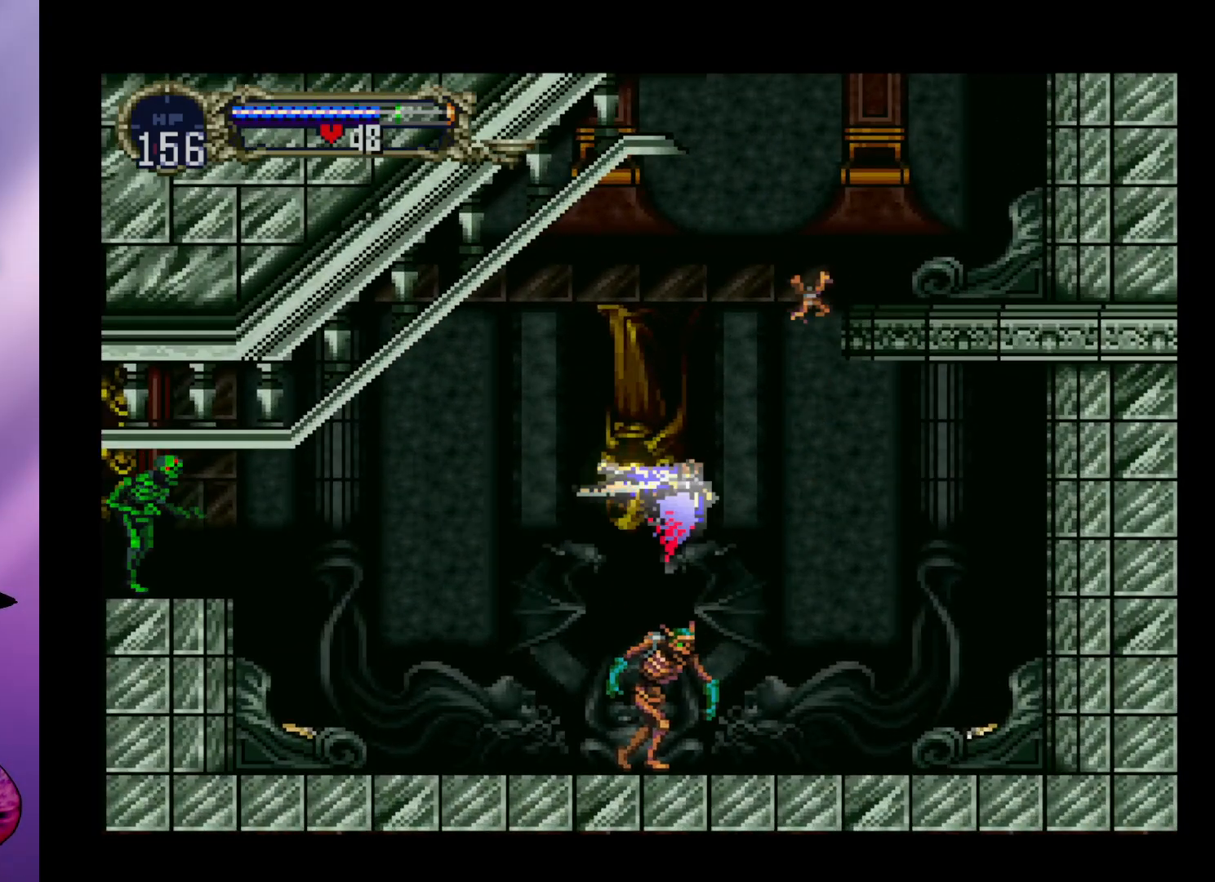
{"buttons": ["A"], "left_stick": "right", "events": [[167, "A", "down"], [200, "left_stick", "center"], [267, "left_stick", "up"], [433, "left_stick", "right"]]}
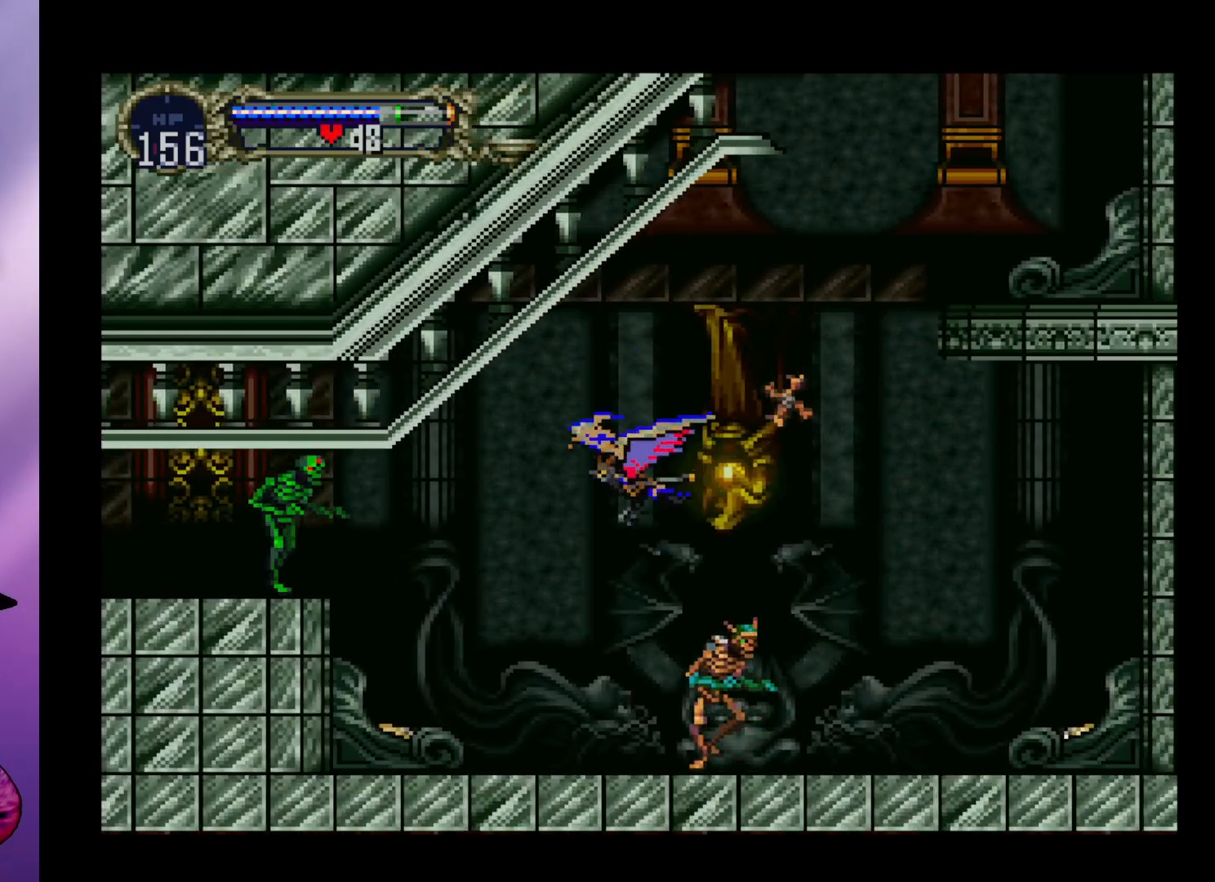
{"buttons": [], "left_stick": "center", "events": [[33, "left_stick", "down-left"], [133, "A", "up"], [167, "left_stick", "center"]]}
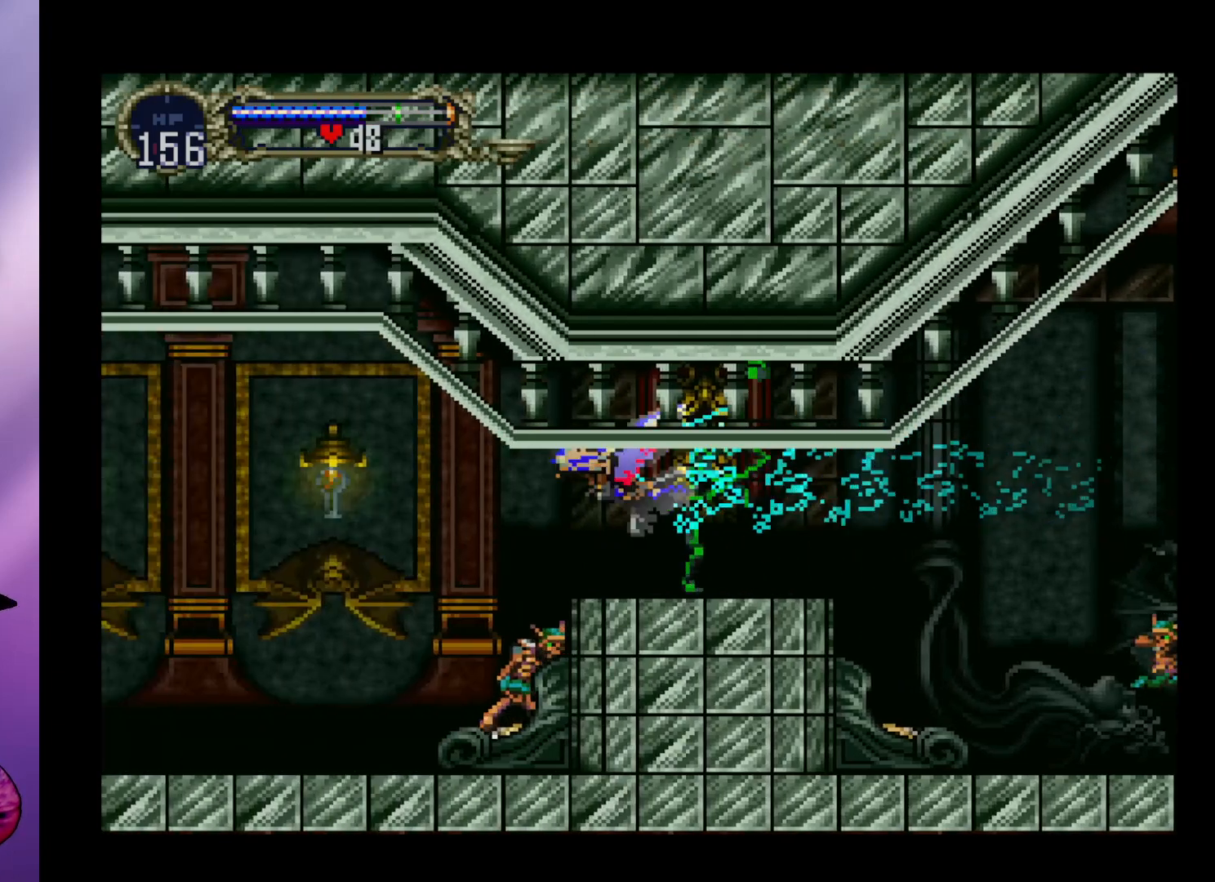
{"buttons": ["A"], "left_stick": "left", "events": [[33, "A", "down"], [200, "left_stick", "up-right"], [300, "left_stick", "down-right"], [433, "left_stick", "down-left"], [500, "left_stick", "left"]]}
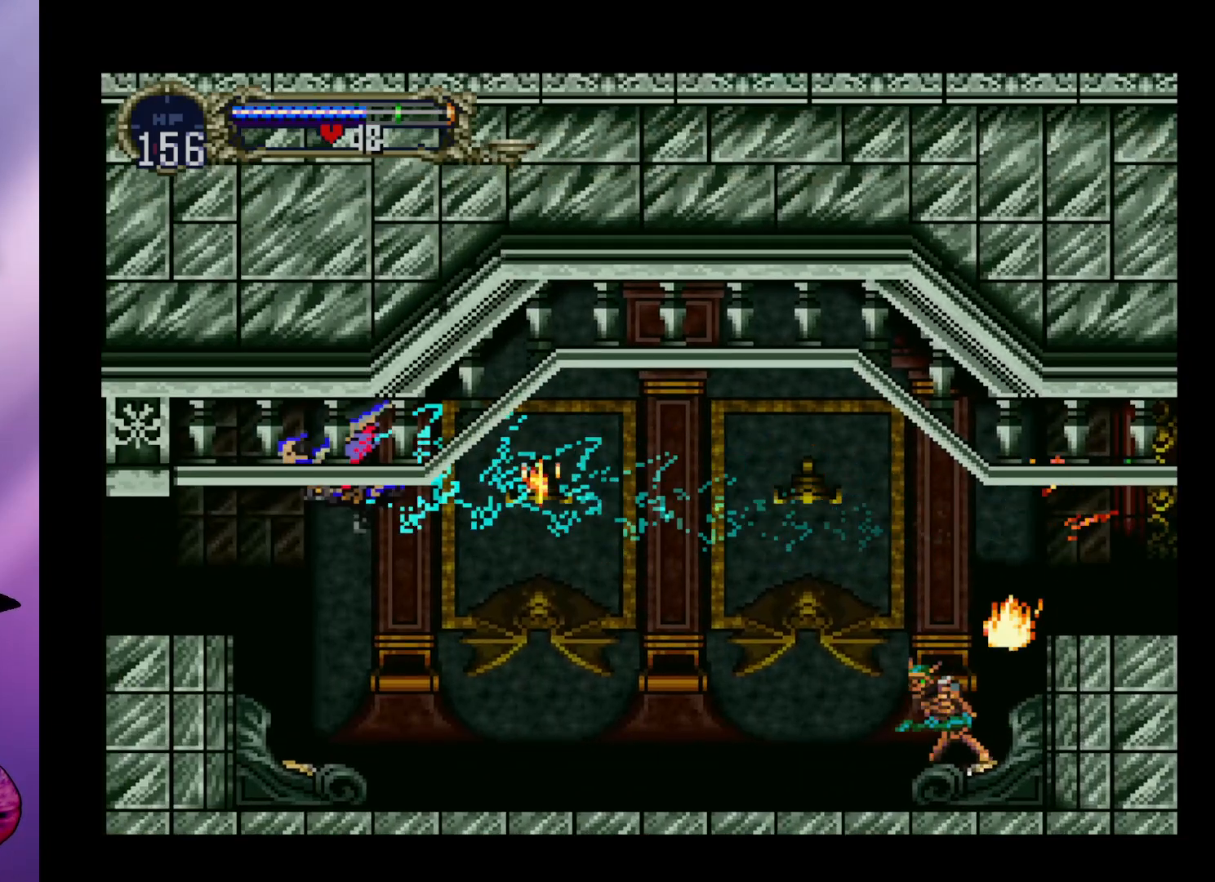
{"buttons": [], "left_stick": "center", "events": [[100, "left_stick", "center"], [167, "A", "up"]]}
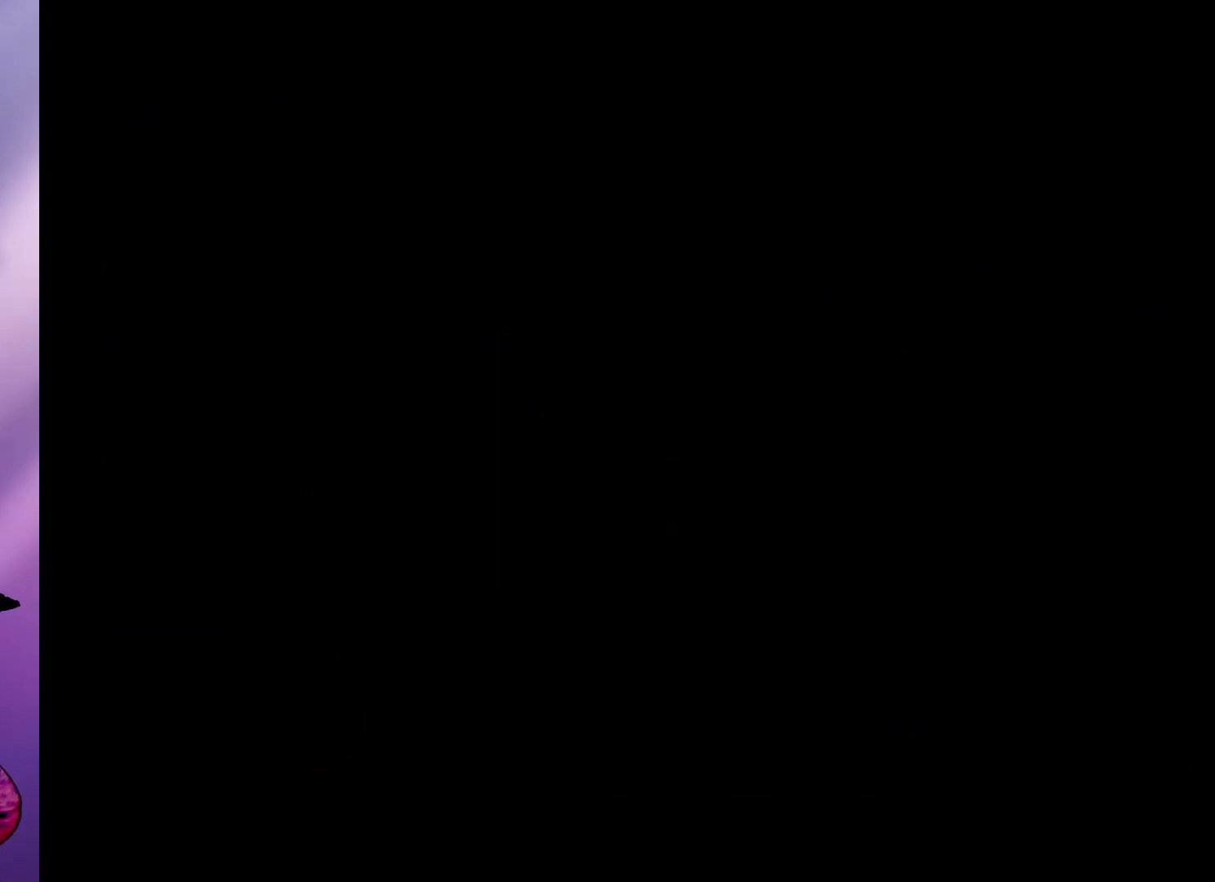
{"buttons": ["A"], "left_stick": "right", "events": [[200, "A", "down"], [333, "left_stick", "up"], [500, "left_stick", "right"]]}
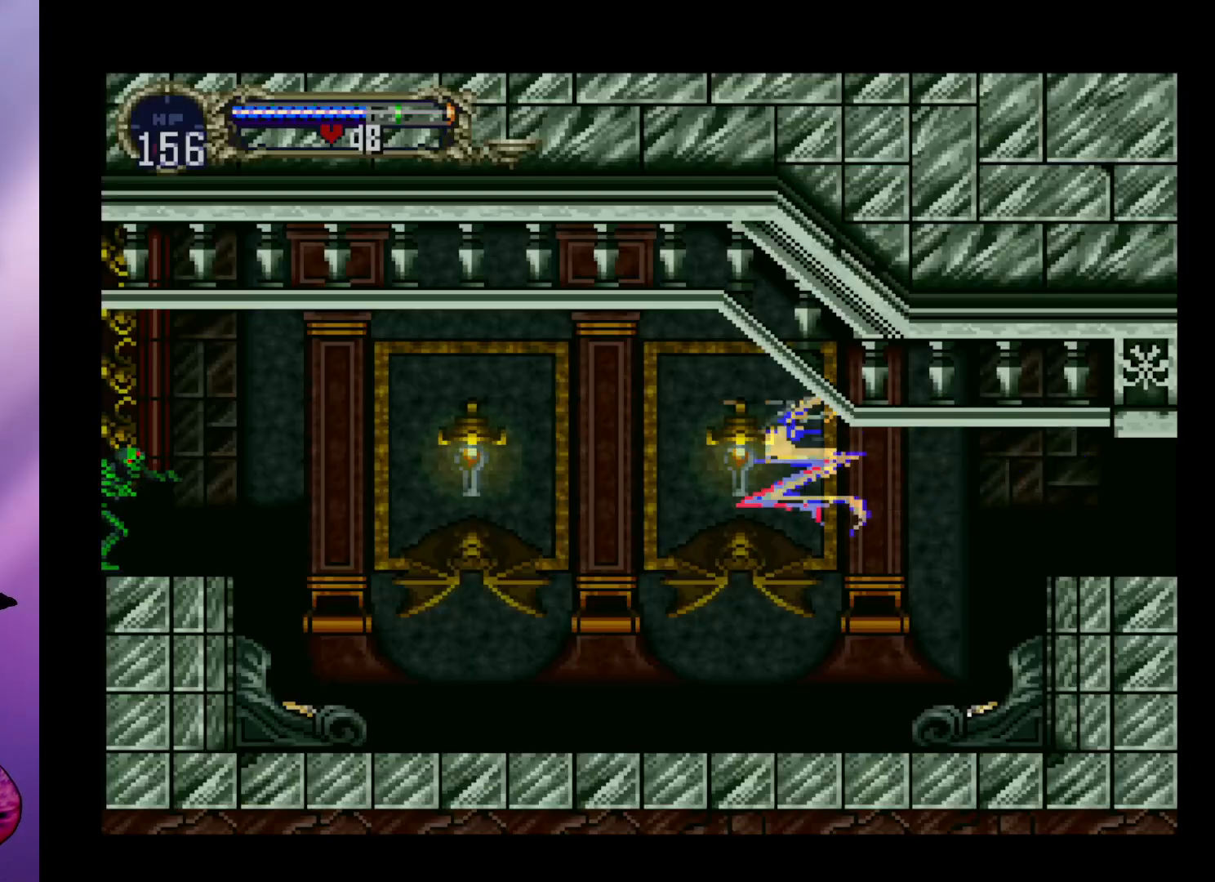
{"buttons": [], "left_stick": "center", "events": [[33, "left_stick", "down-right"], [167, "left_stick", "down-left"], [267, "left_stick", "up-left"], [367, "left_stick", "center"], [433, "A", "up"]]}
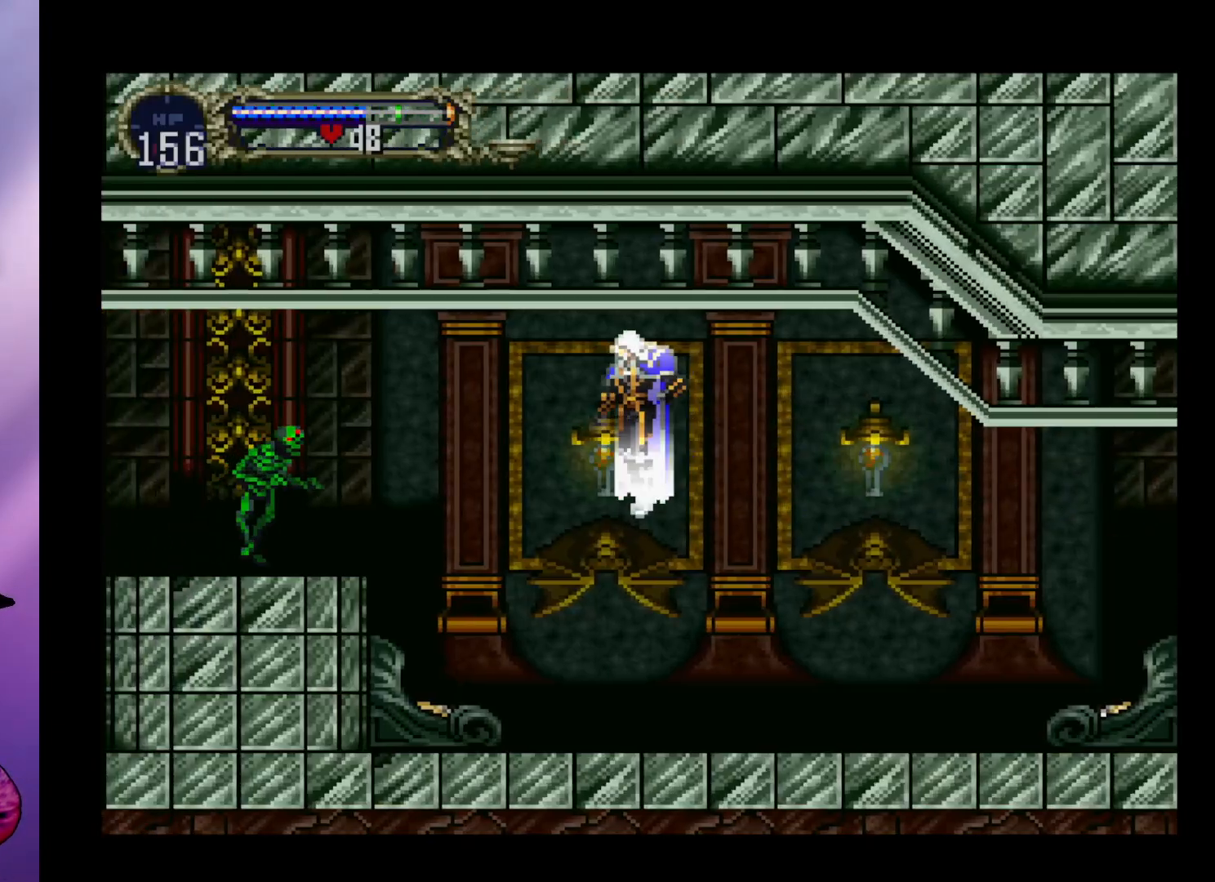
{"buttons": [], "left_stick": "right", "events": [[367, "left_stick", "right"]]}
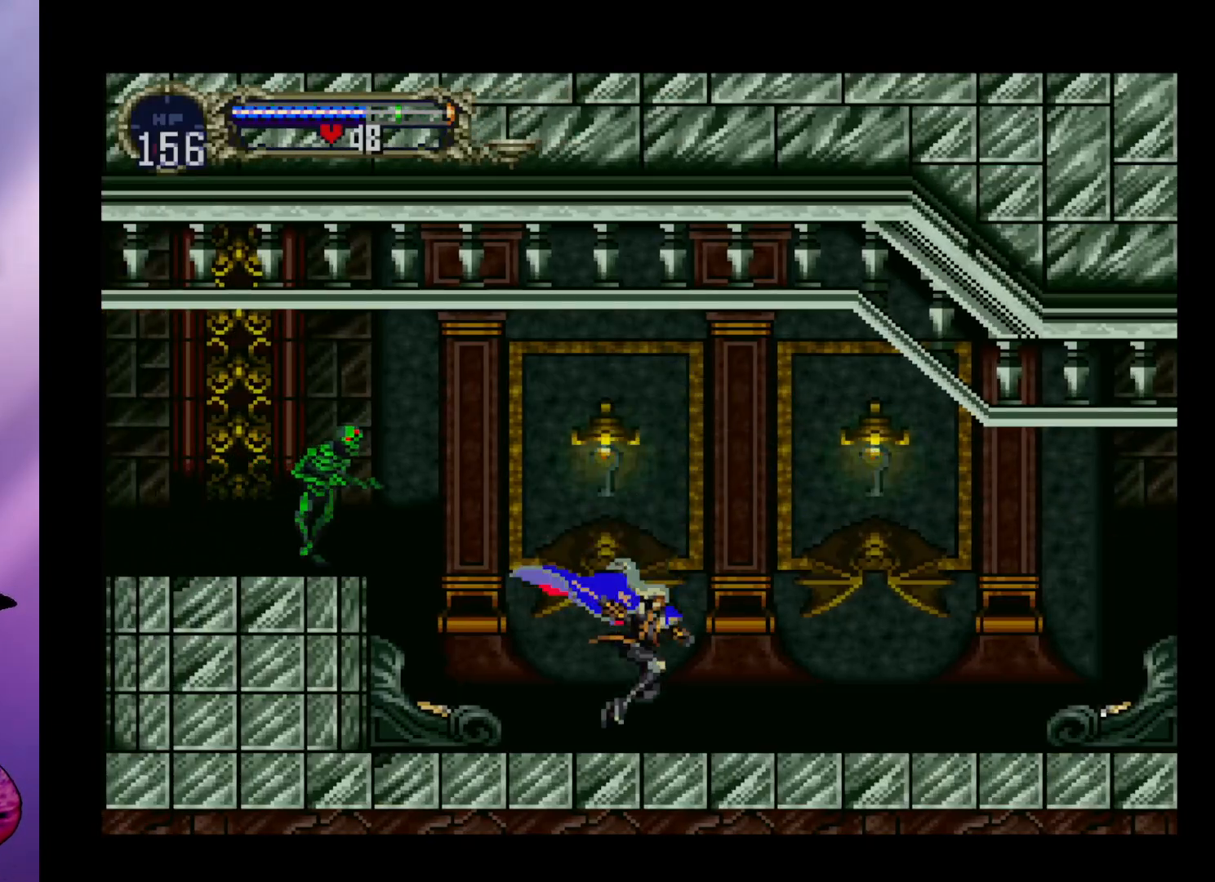
{"buttons": [], "left_stick": "left", "events": [[100, "A", "down"], [167, "left_stick", "center"], [267, "left_stick", "left"], [333, "A", "up"]]}
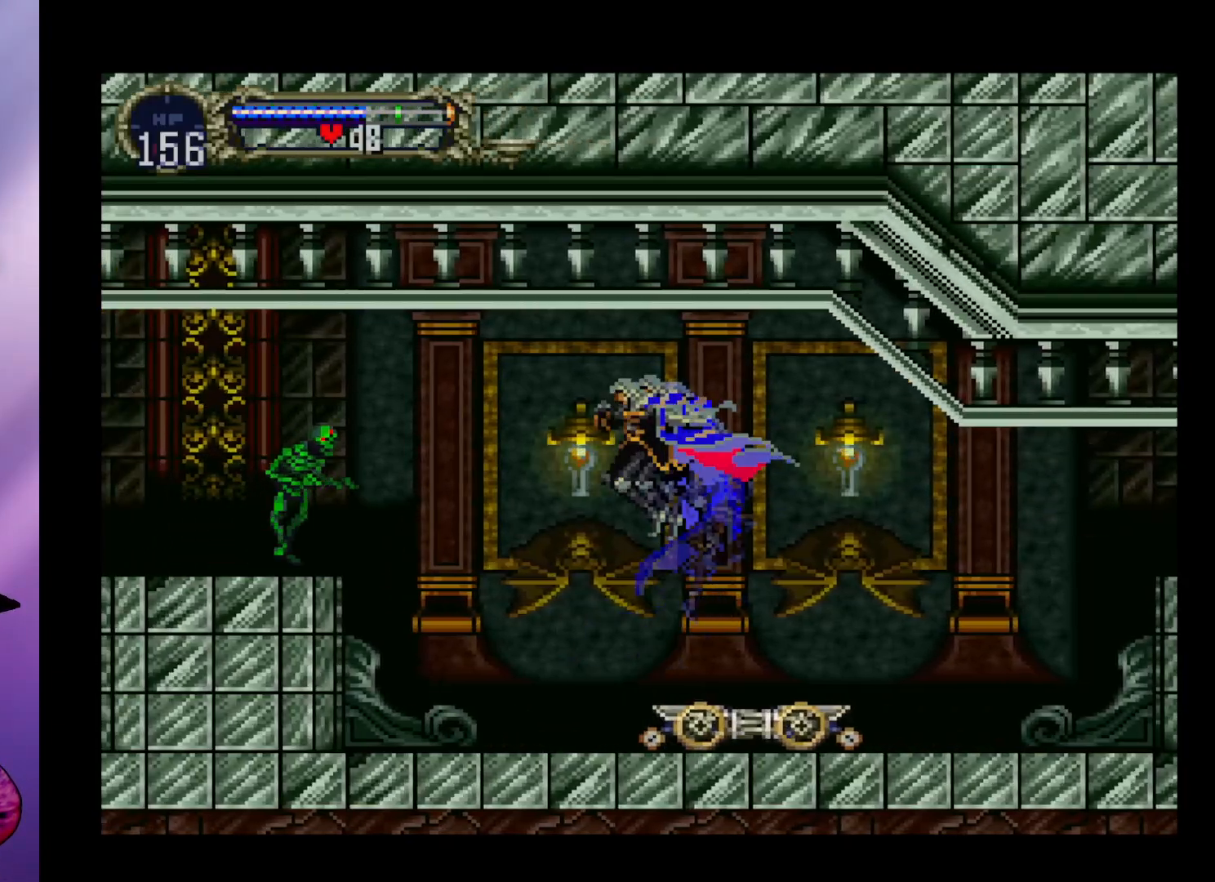
{"buttons": ["A"], "left_stick": "center", "events": [[67, "X", "down"], [233, "X", "up"], [467, "A", "down"], [500, "left_stick", "center"]]}
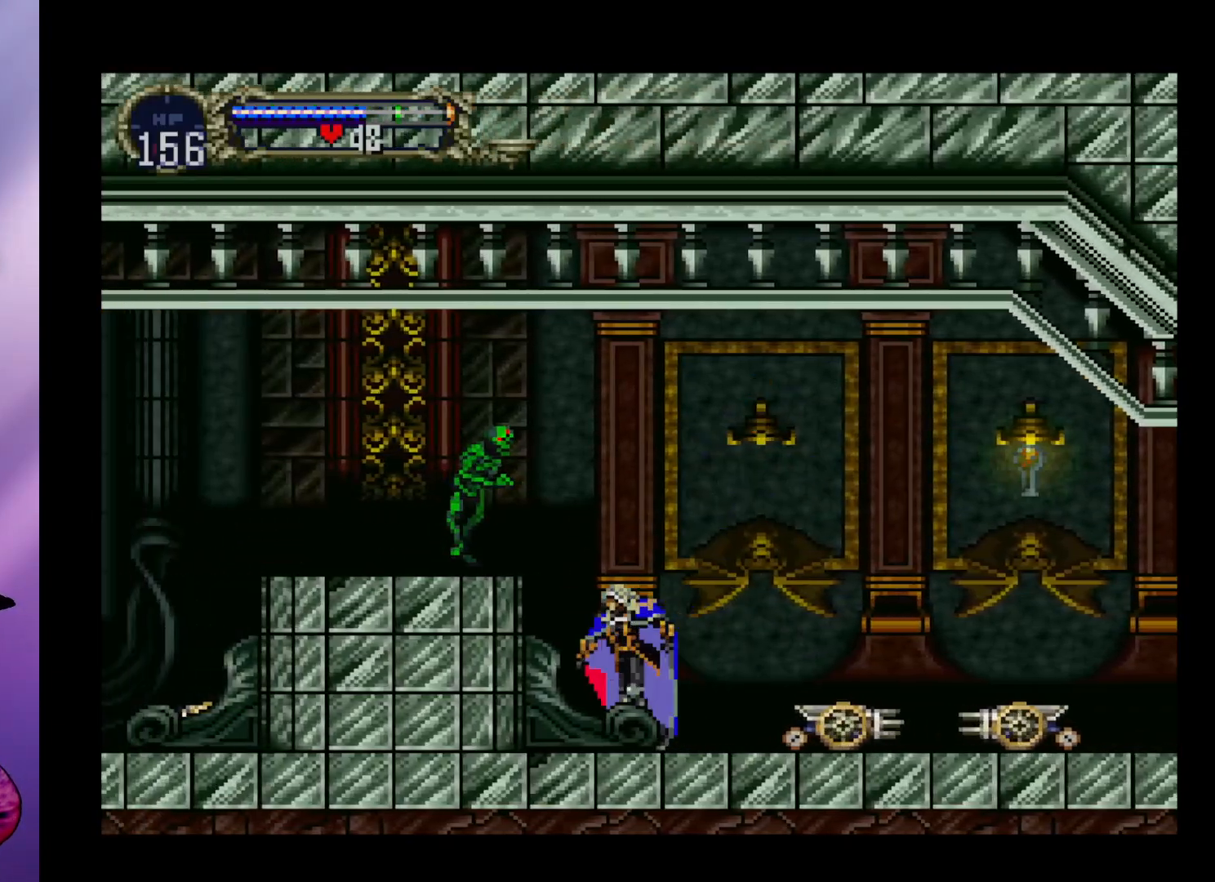
{"buttons": [], "left_stick": "center", "events": [[67, "X", "down"], [100, "A", "up"], [133, "left_stick", "left"], [167, "X", "up"], [333, "left_stick", "center"]]}
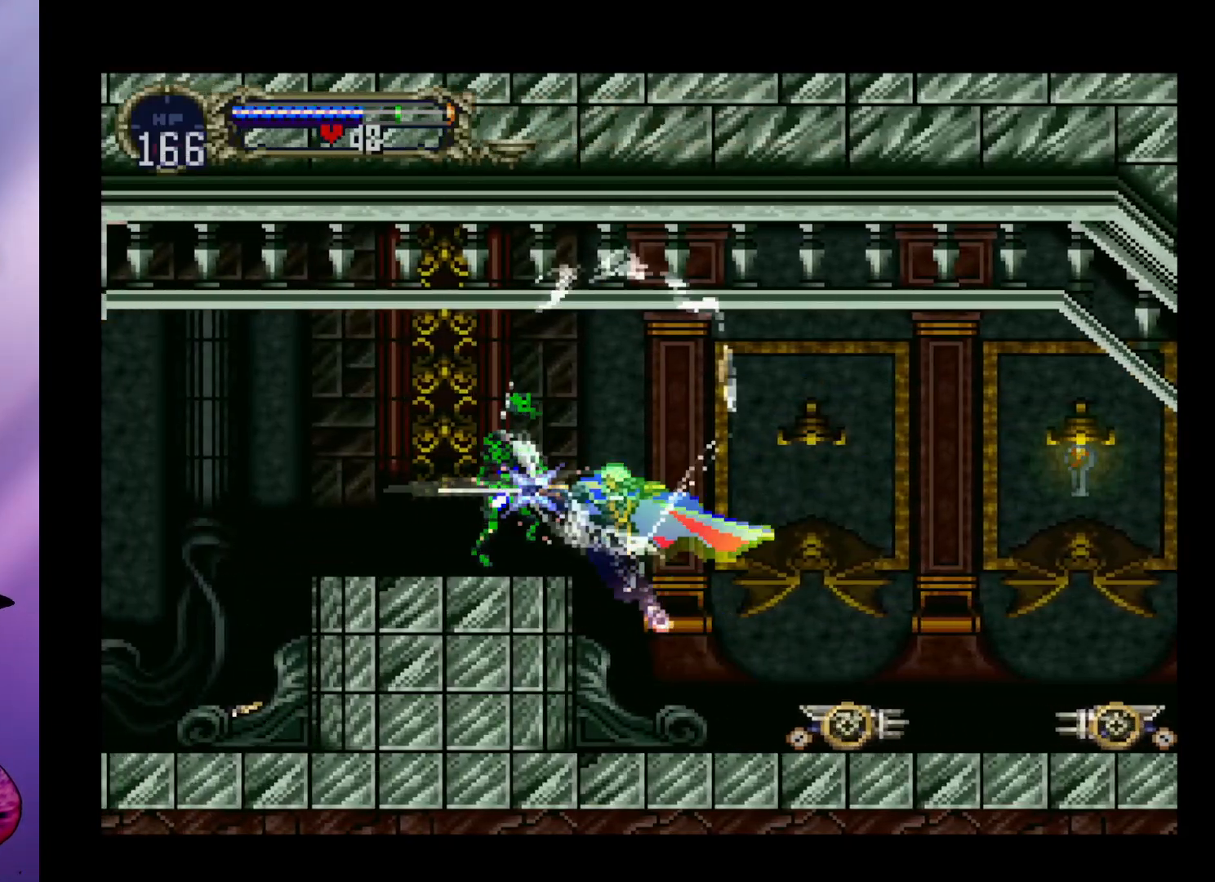
{"buttons": [], "left_stick": "center", "events": []}
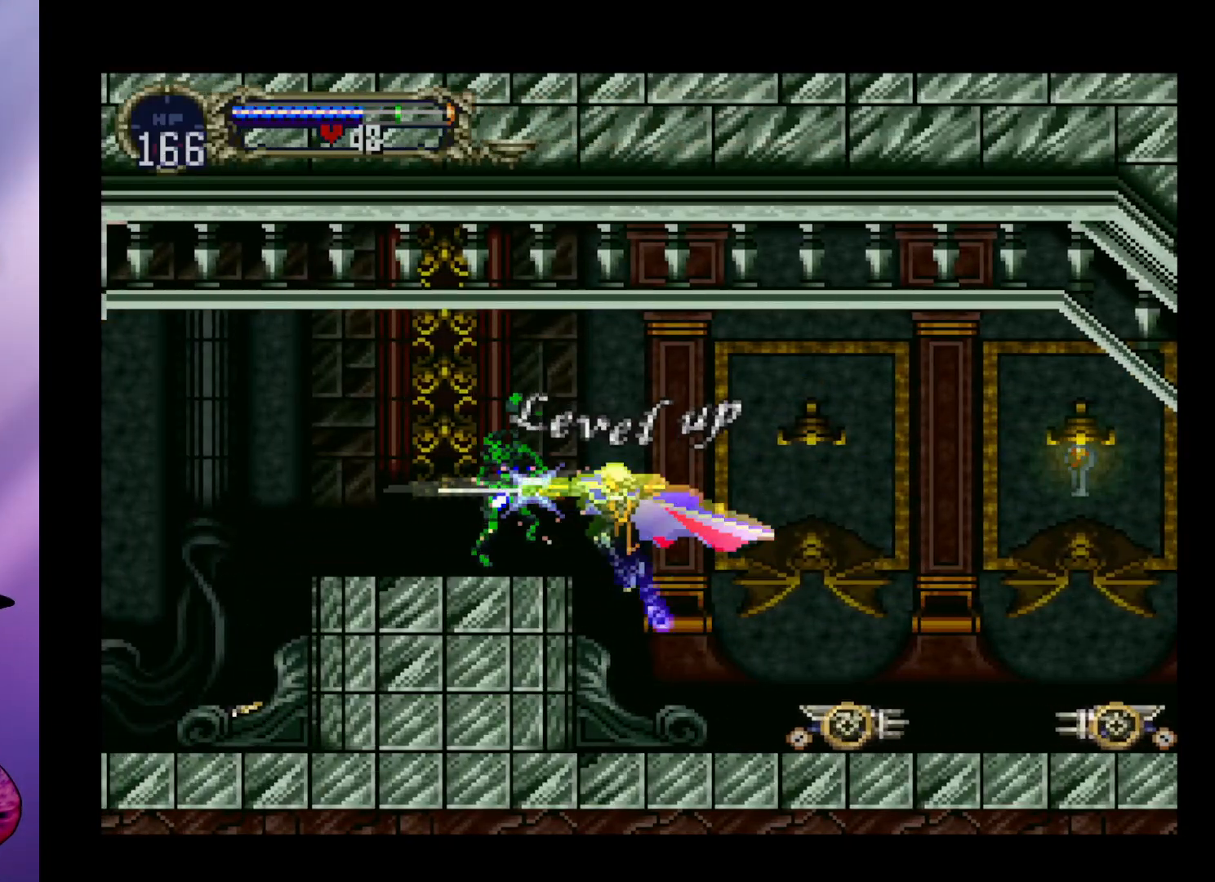
{"buttons": [], "left_stick": "center", "events": []}
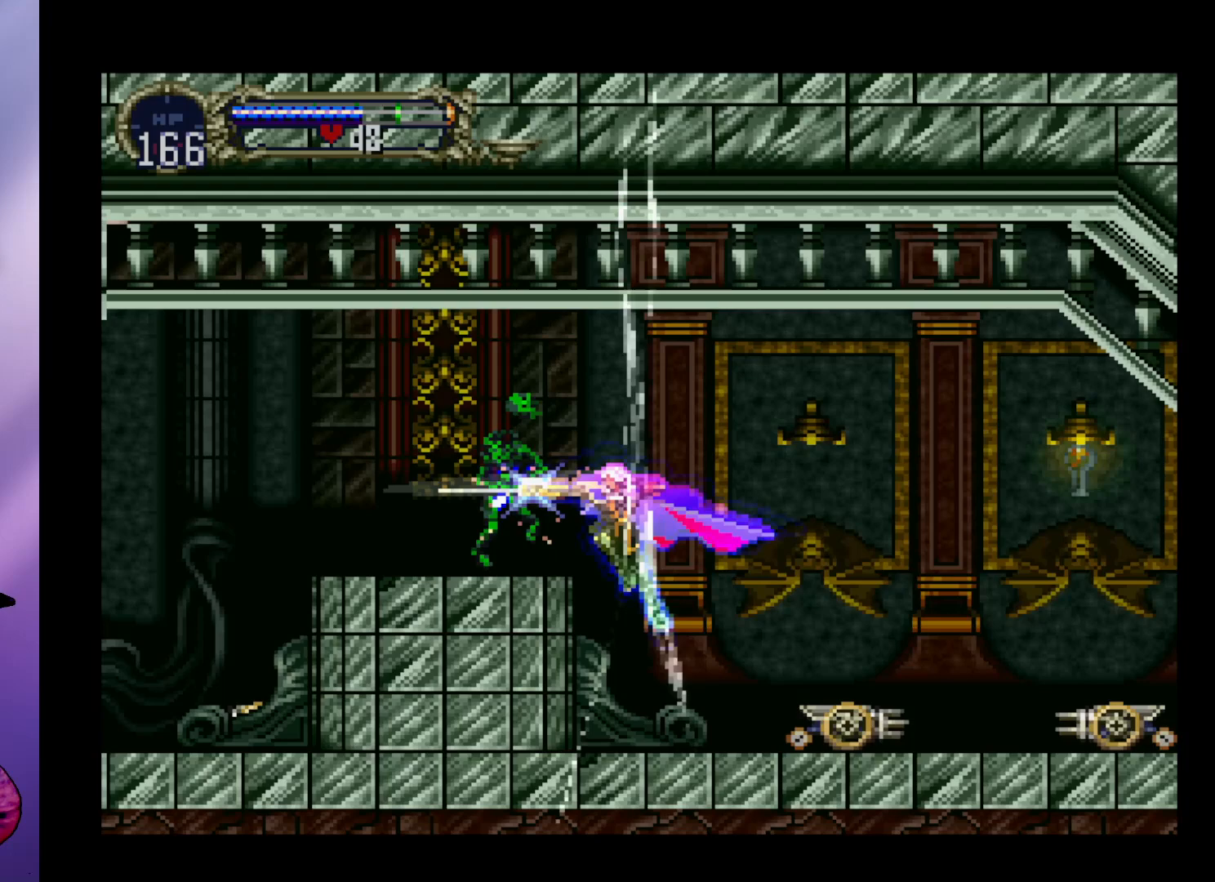
{"buttons": [], "left_stick": "center", "events": []}
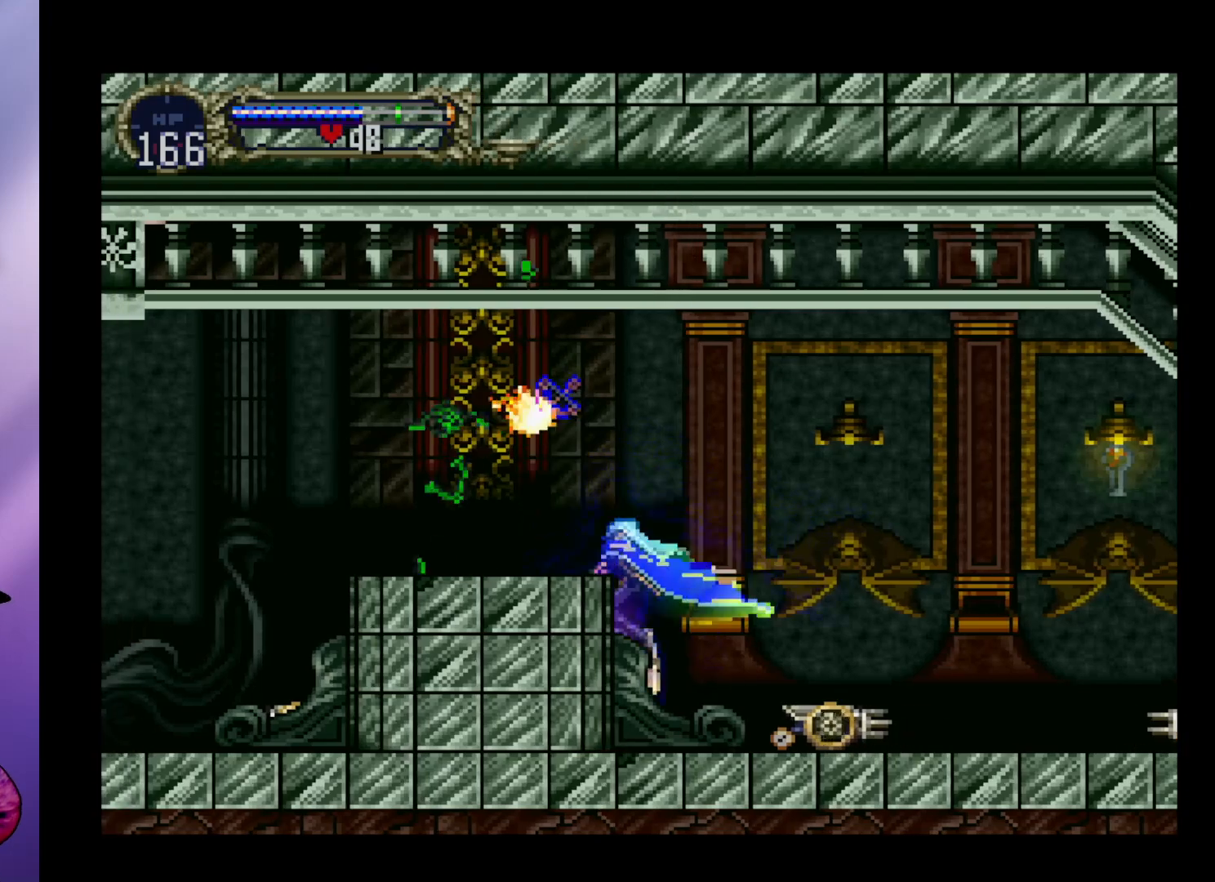
{"buttons": ["A"], "left_stick": "left", "events": [[233, "A", "down"], [433, "left_stick", "left"]]}
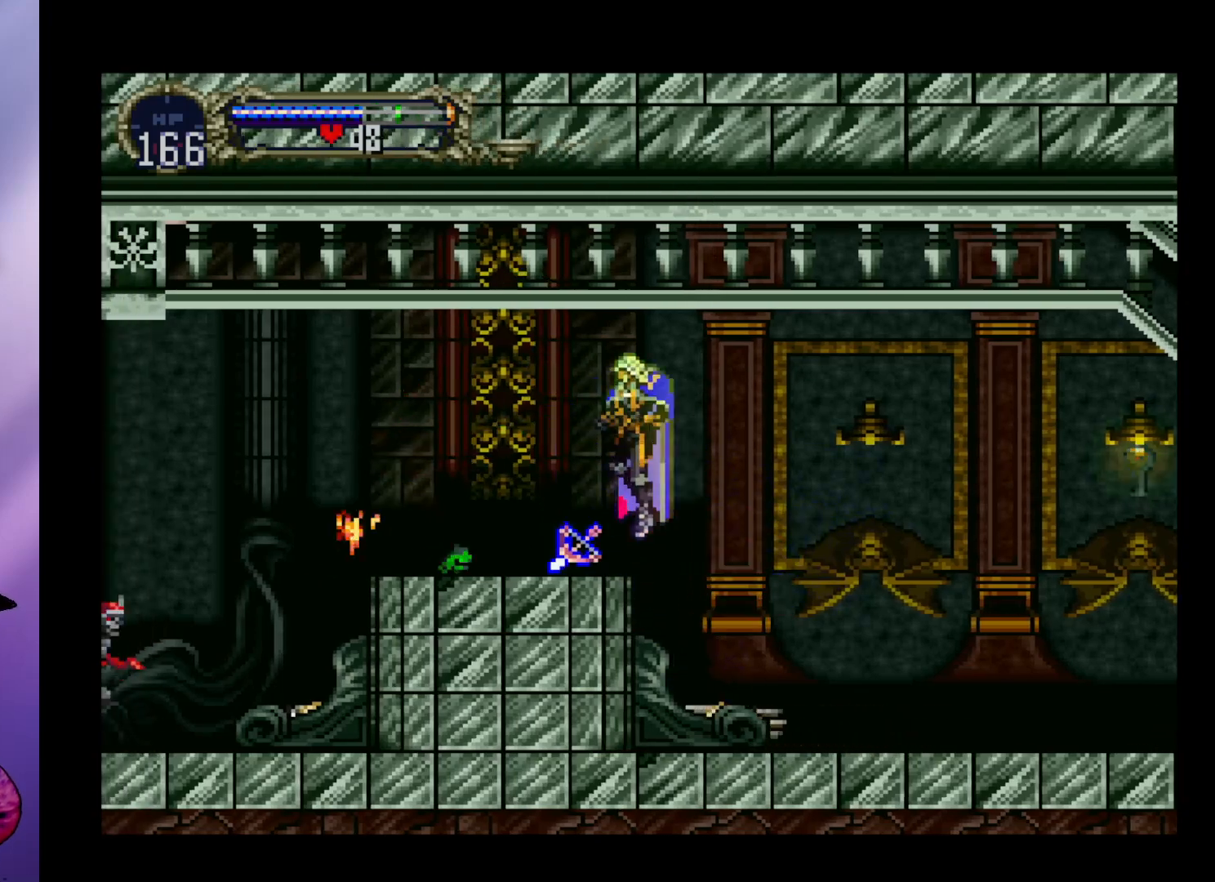
{"buttons": [], "left_stick": "center", "events": [[100, "A", "up"], [367, "left_stick", "center"]]}
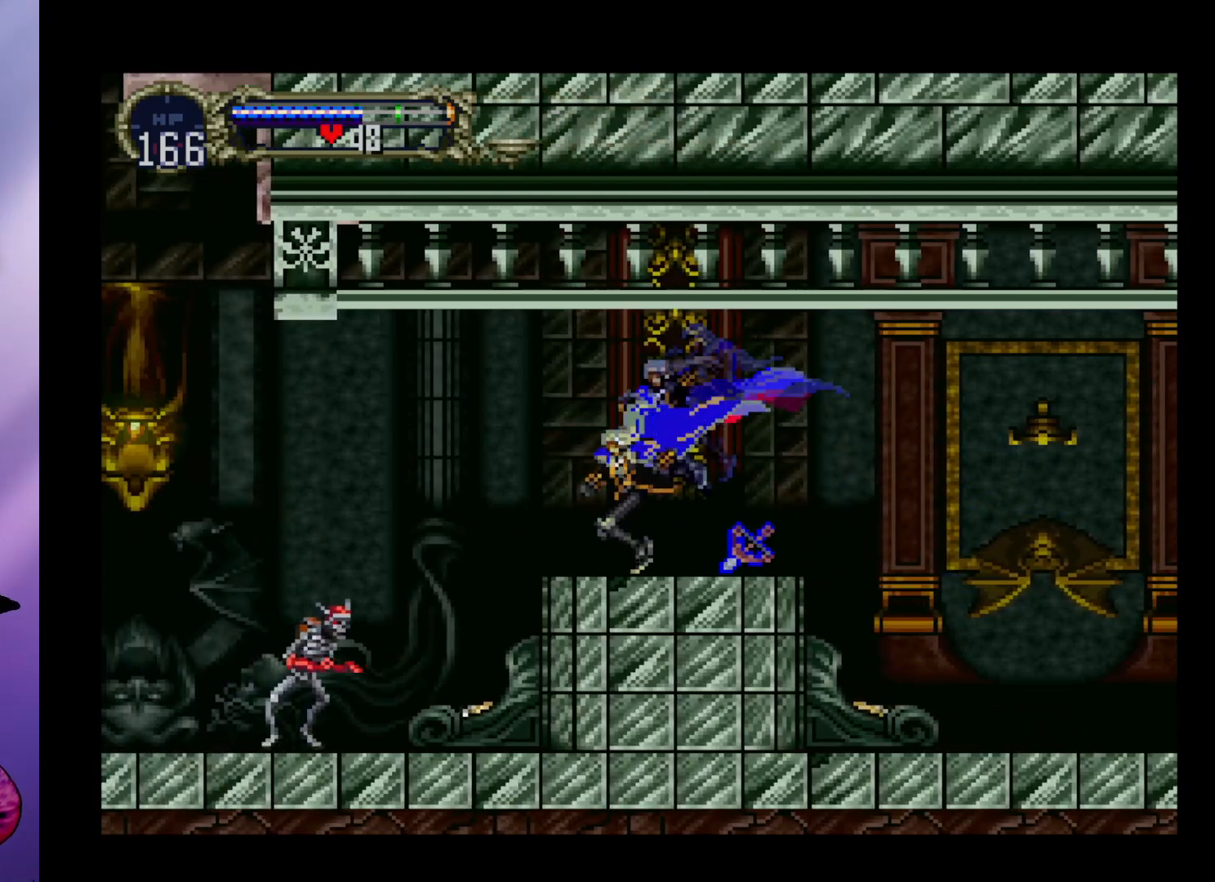
{"buttons": [], "left_stick": "down-left", "events": [[133, "left_stick", "left"], [200, "A", "down"], [267, "A", "up"], [433, "left_stick", "down-left"]]}
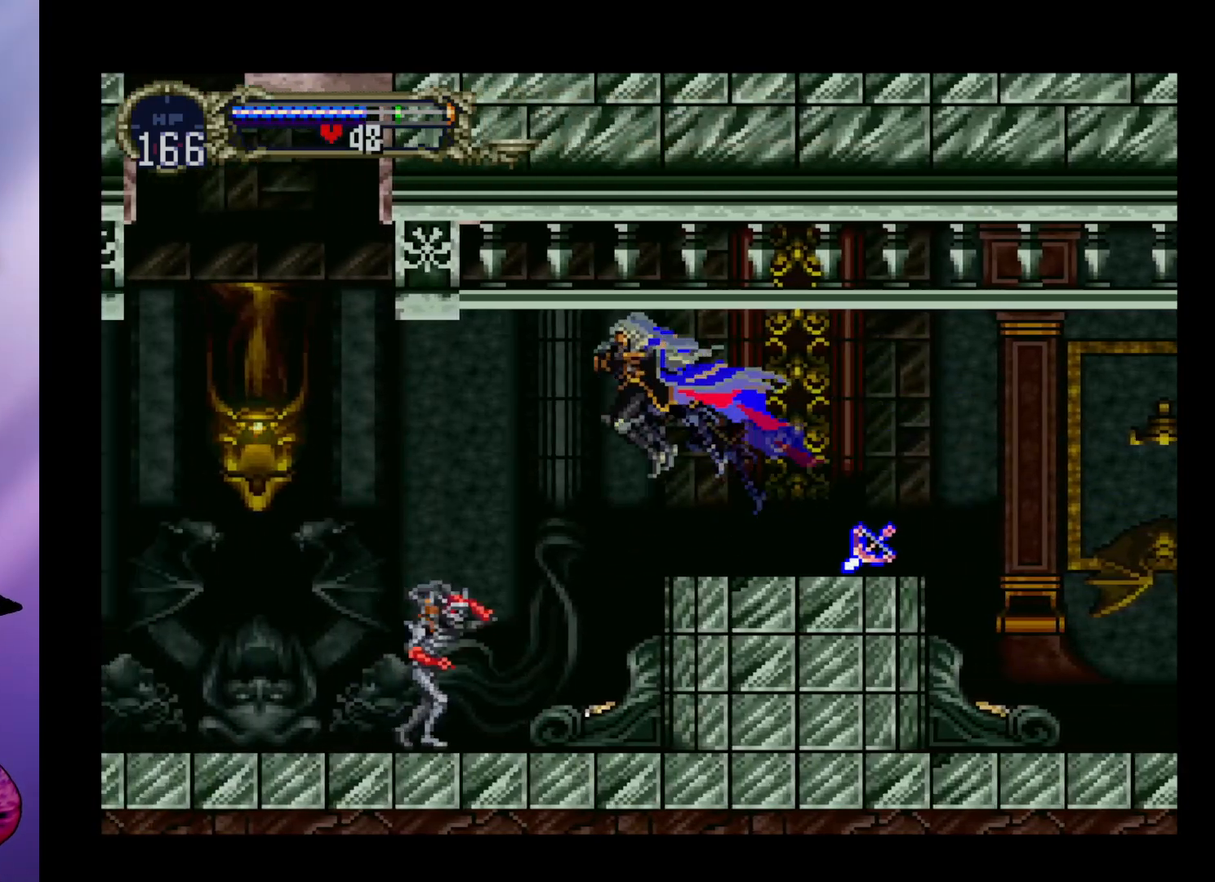
{"buttons": [], "left_stick": "right", "events": [[67, "left_stick", "down"], [133, "X", "down"], [167, "left_stick", "down-right"], [233, "X", "up"], [300, "left_stick", "right"]]}
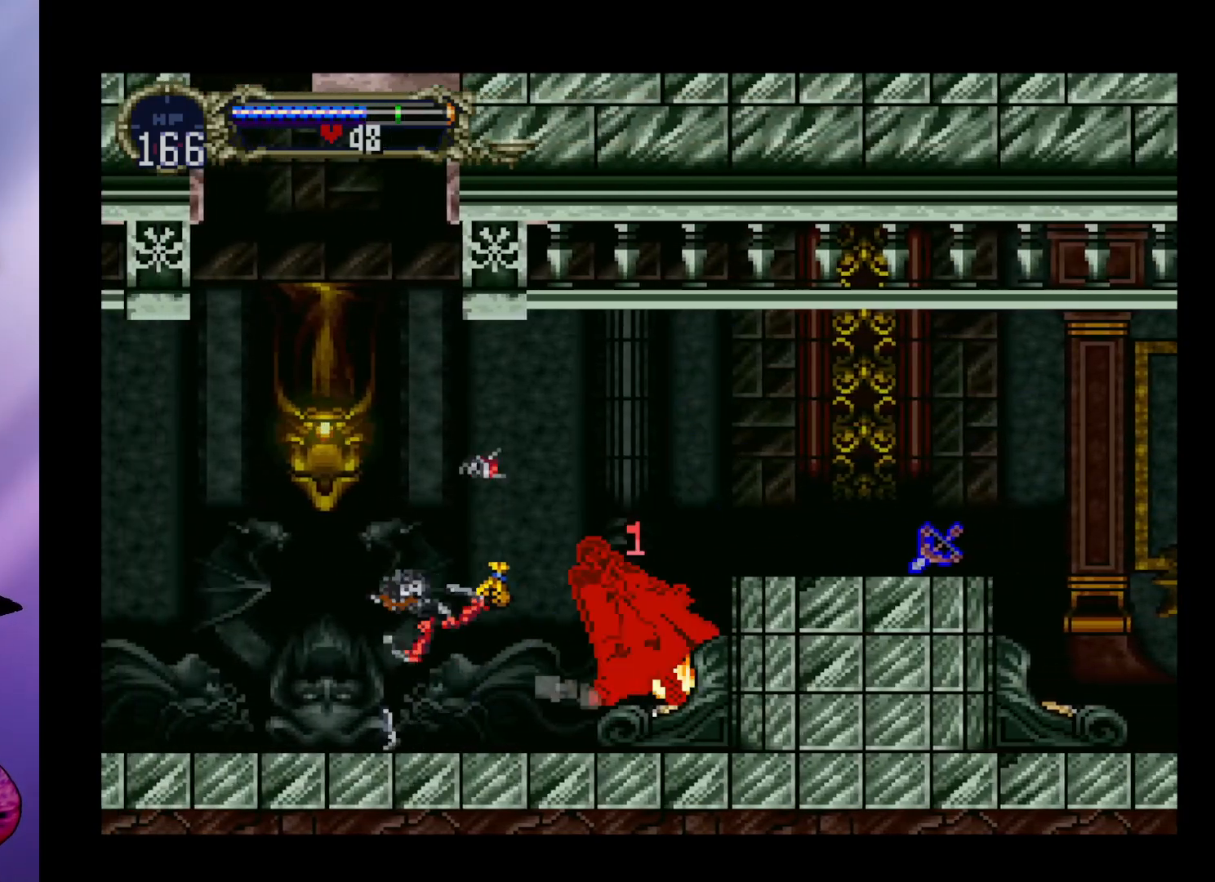
{"buttons": ["A"], "left_stick": "center", "events": [[133, "left_stick", "center"], [433, "A", "down"]]}
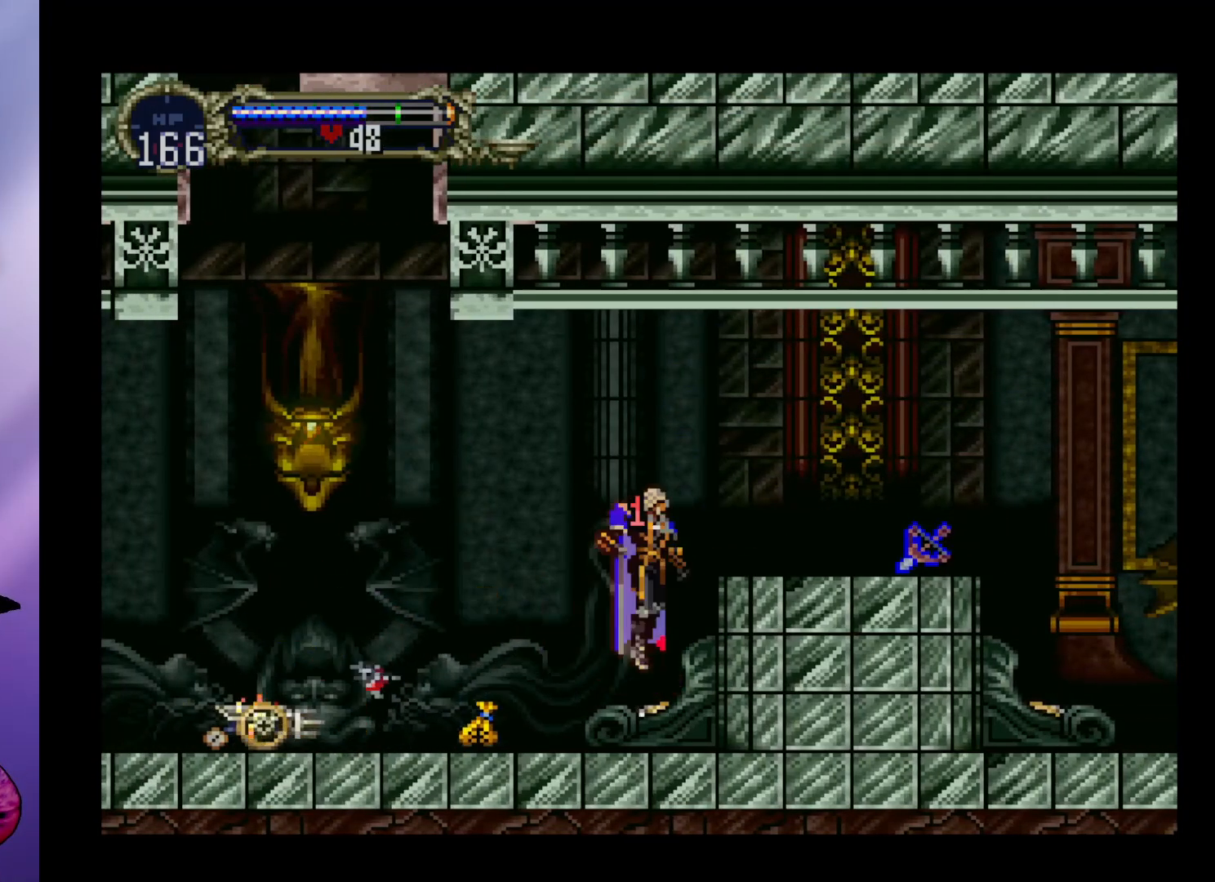
{"buttons": [], "left_stick": "left", "events": [[67, "left_stick", "left"], [200, "A", "up"]]}
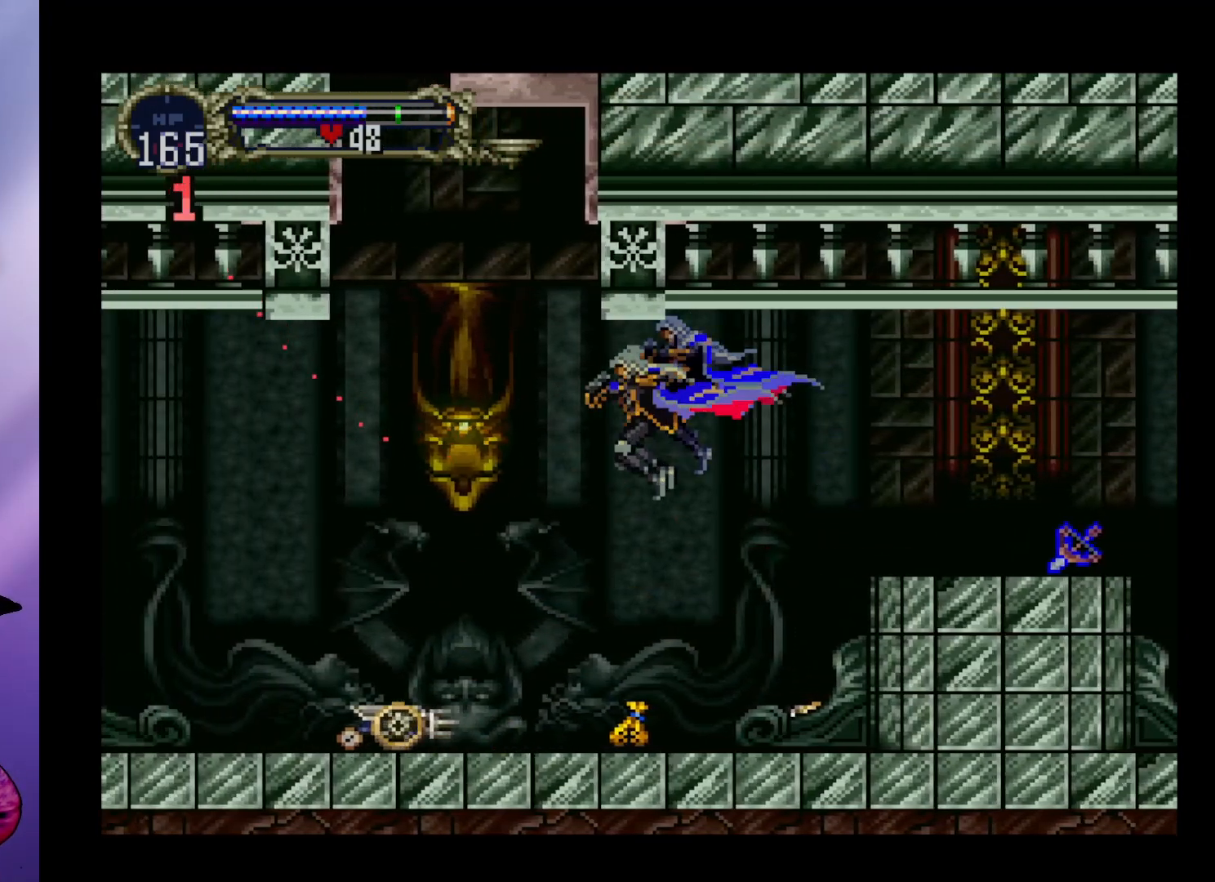
{"buttons": ["A"], "left_stick": "right", "events": [[333, "A", "down"], [367, "left_stick", "right"]]}
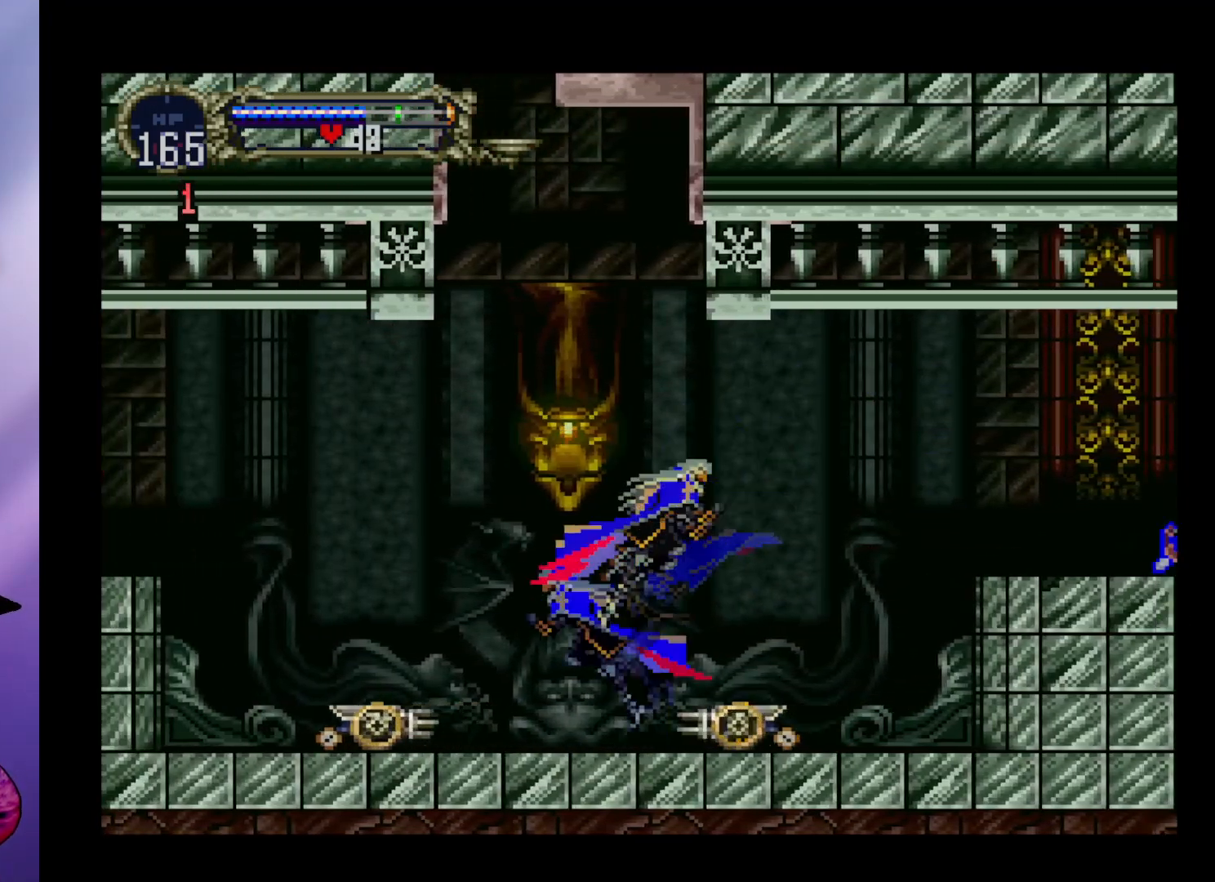
{"buttons": [], "left_stick": "left", "events": [[100, "A", "up"], [267, "left_stick", "center"], [400, "left_stick", "left"]]}
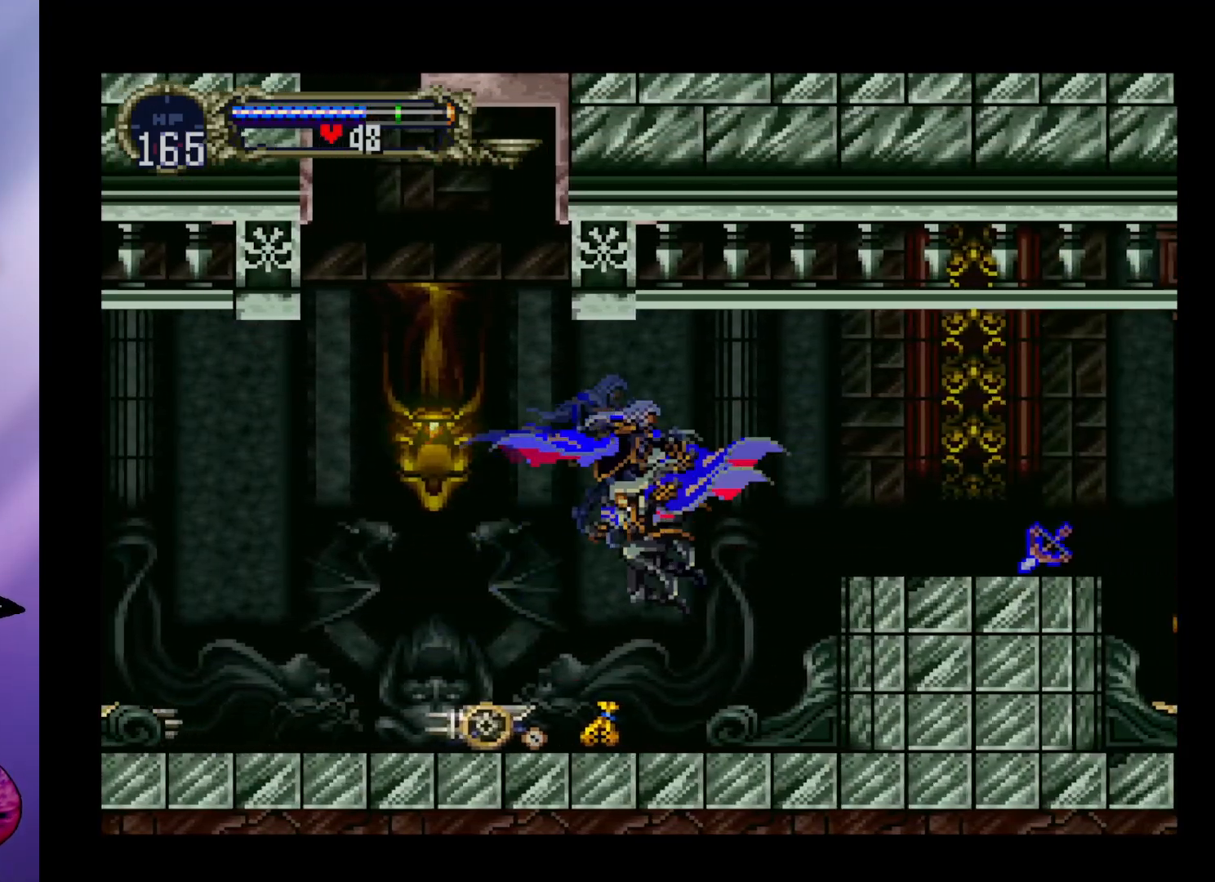
{"buttons": ["A"], "left_stick": "up-left", "events": [[67, "left_stick", "right"], [233, "A", "down"], [400, "left_stick", "left"], [500, "left_stick", "up-left"]]}
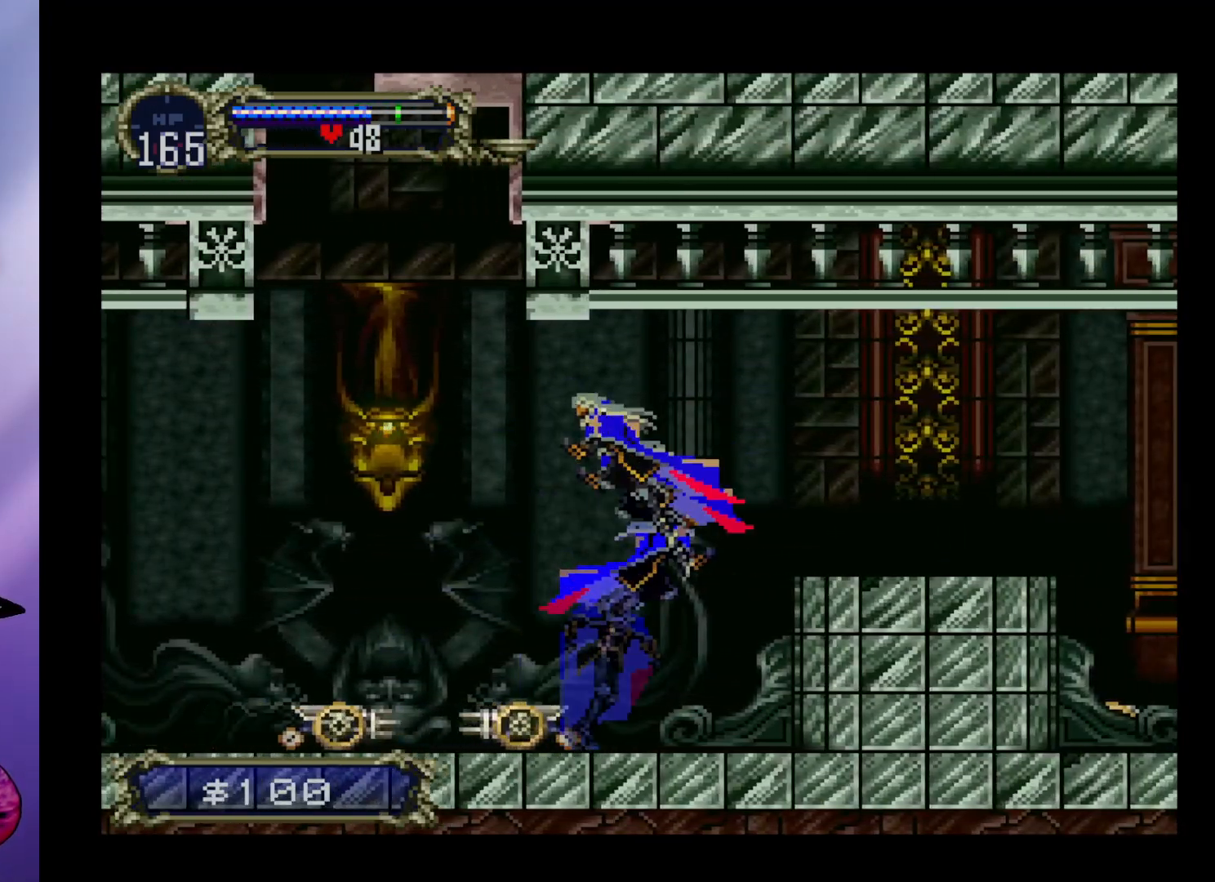
{"buttons": [], "left_stick": "right", "events": [[400, "A", "up"], [400, "left_stick", "right"]]}
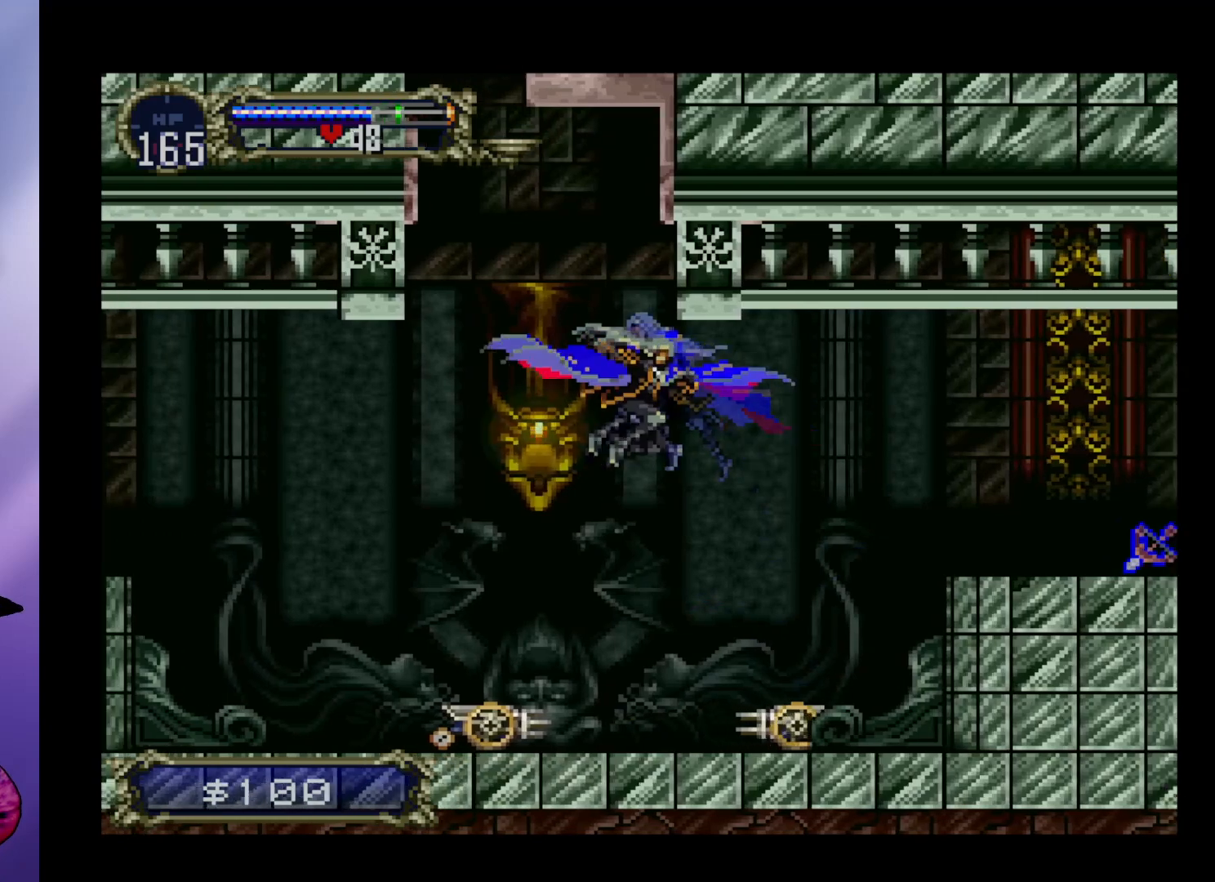
{"buttons": ["A"], "left_stick": "left", "events": [[67, "left_stick", "center"], [233, "left_stick", "left"], [400, "A", "down"]]}
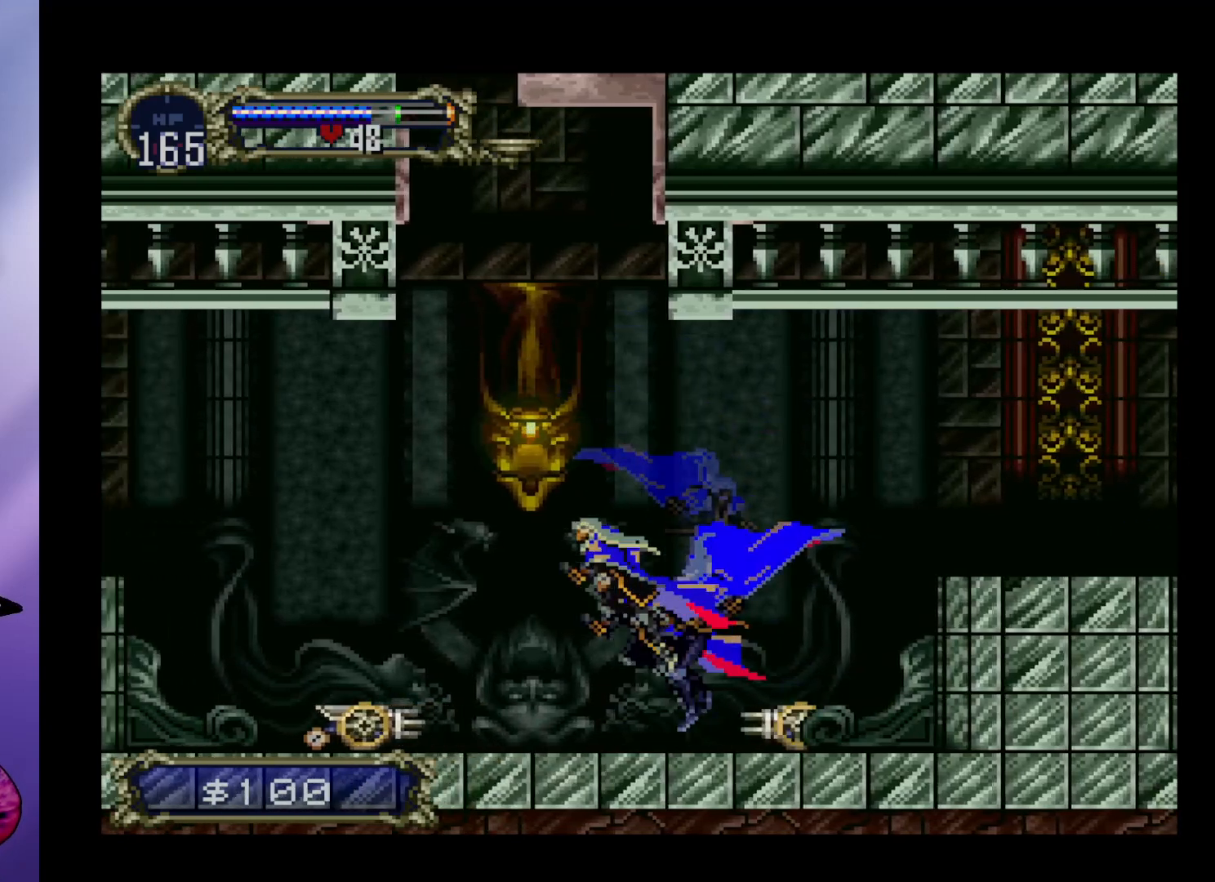
{"buttons": ["A"], "left_stick": "left", "events": []}
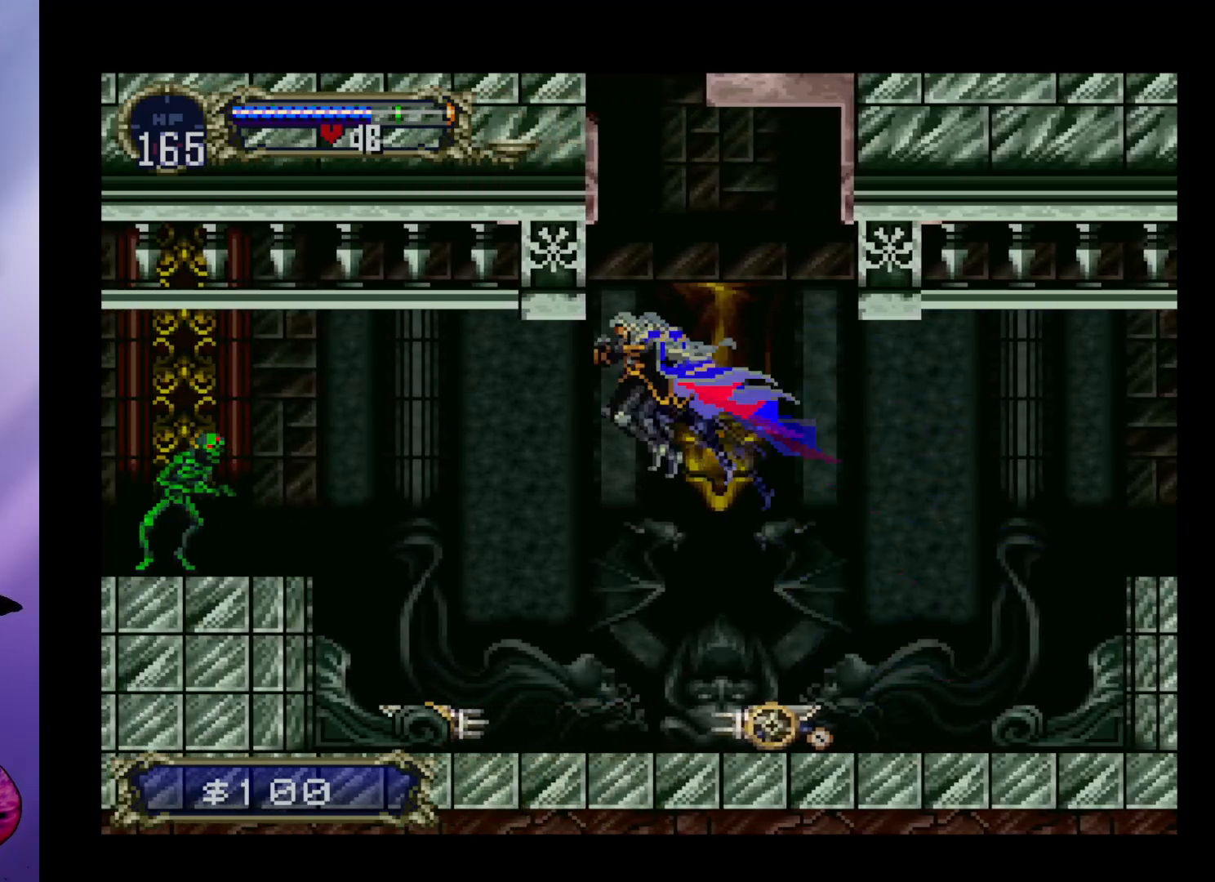
{"buttons": [], "left_stick": "left", "events": [[33, "A", "up"], [333, "A", "down"], [467, "A", "up"]]}
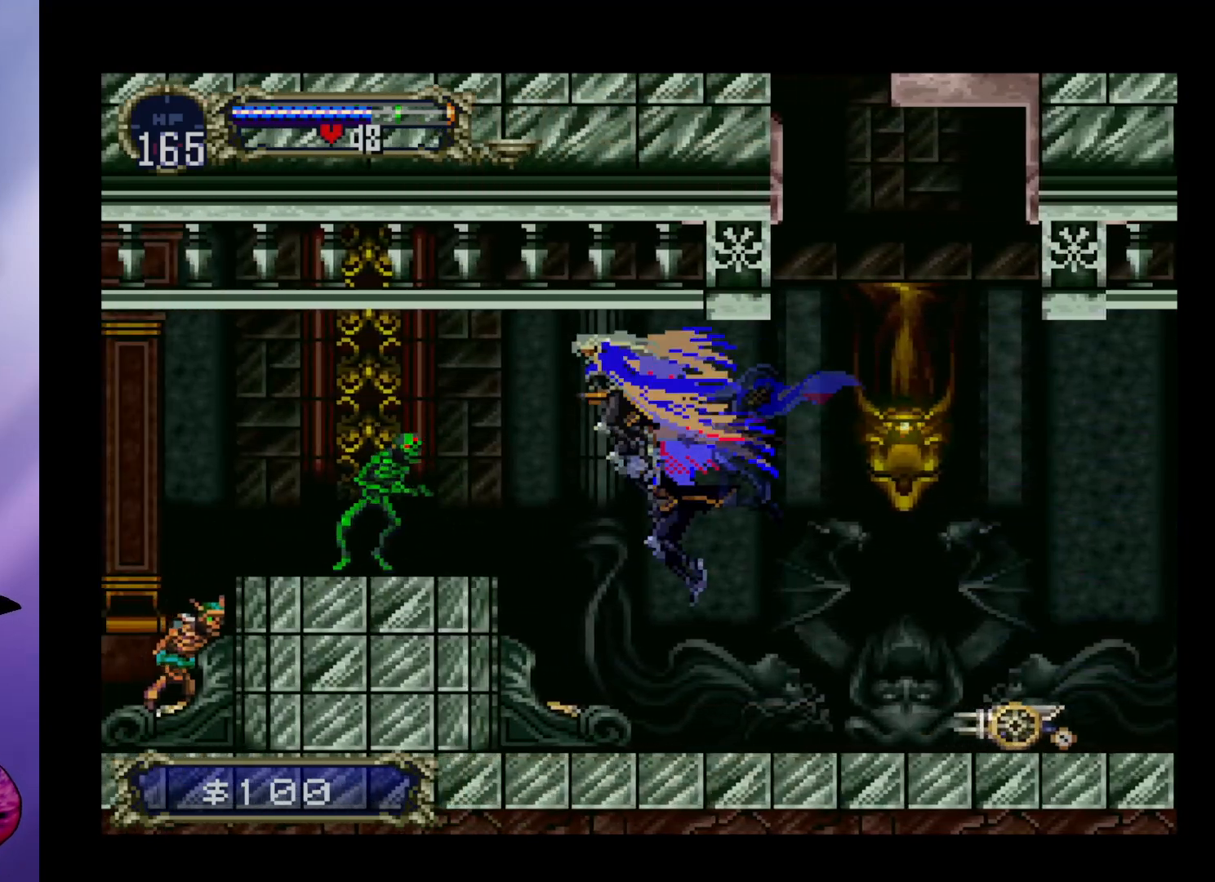
{"buttons": [], "left_stick": "left", "events": [[67, "left_stick", "down-left"], [167, "X", "down"], [267, "X", "up"], [300, "left_stick", "left"]]}
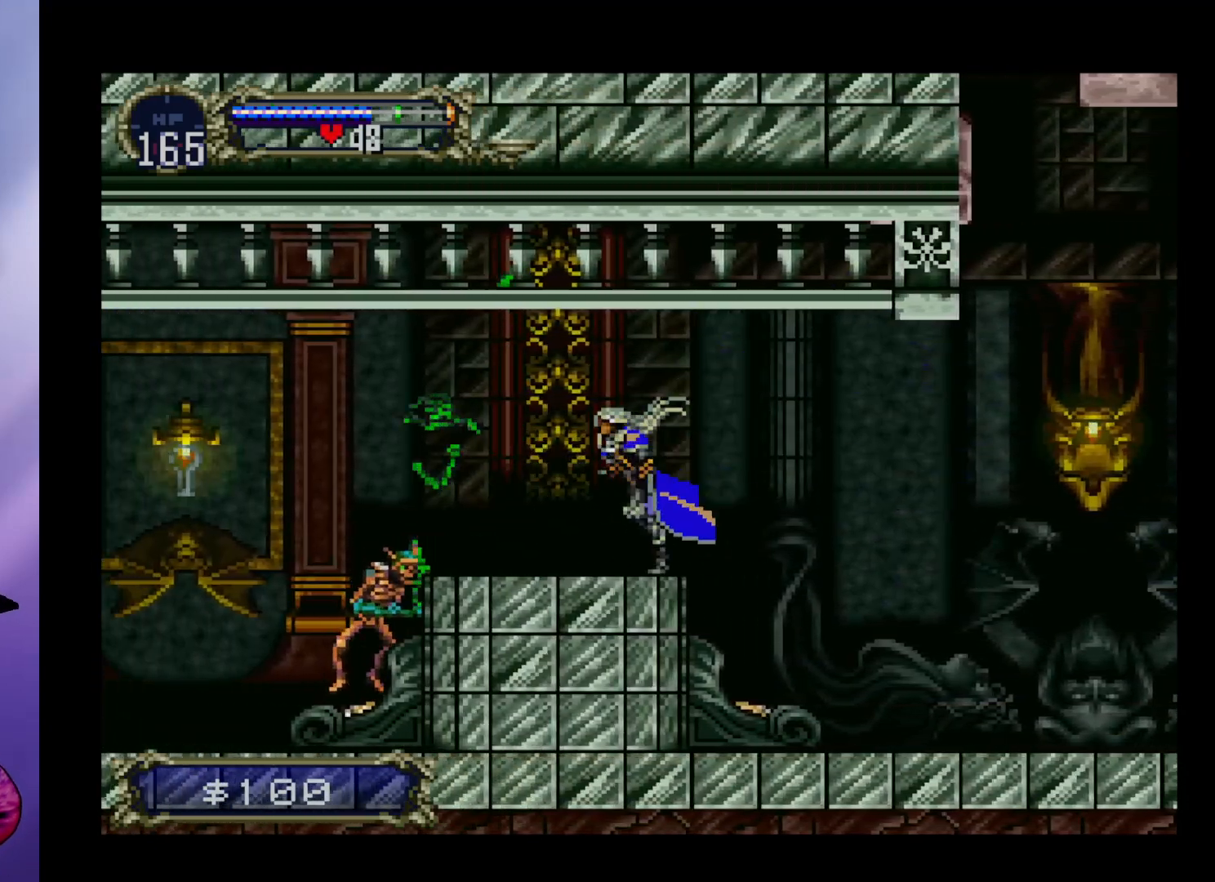
{"buttons": ["A"], "left_stick": "center", "events": [[100, "left_stick", "center"], [433, "A", "down"], [433, "left_stick", "left"], [500, "left_stick", "center"]]}
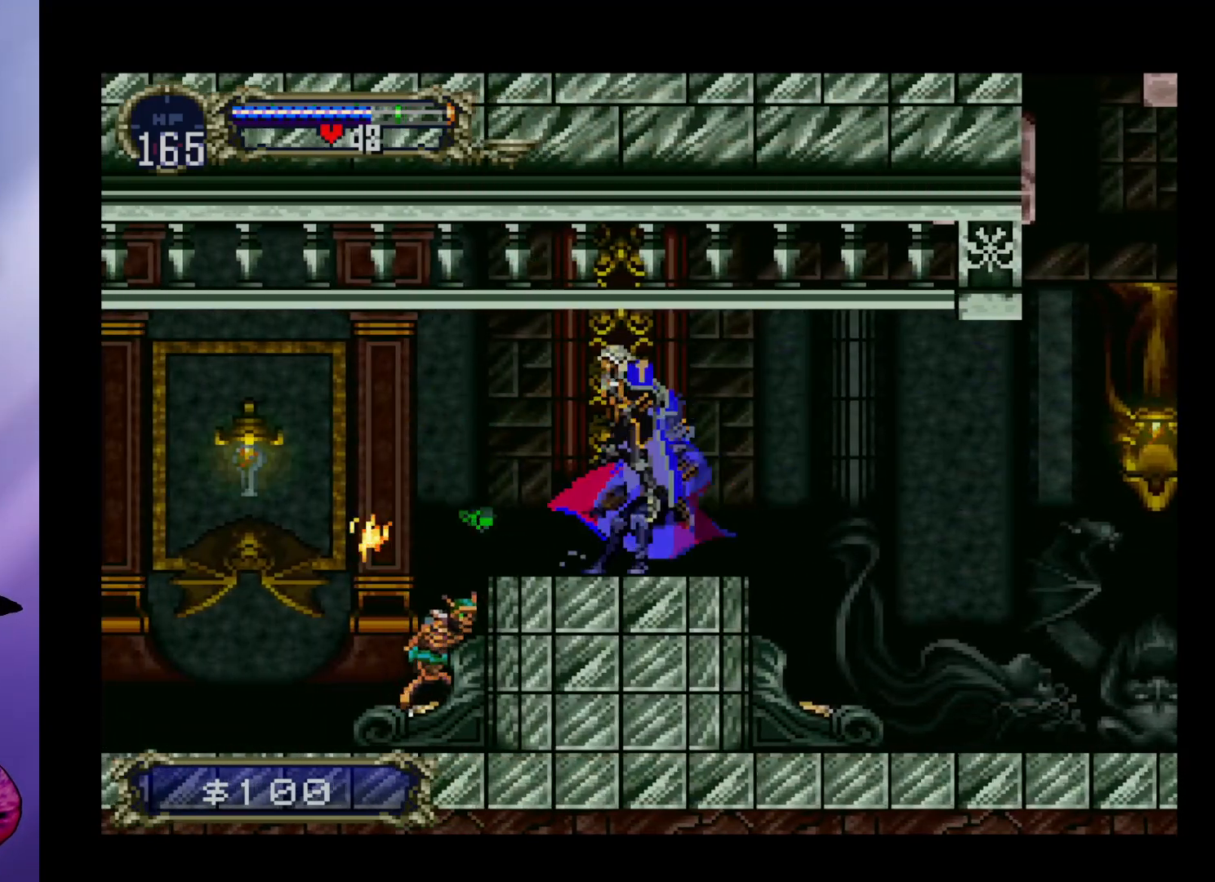
{"buttons": ["X"], "left_stick": "down-left", "events": [[33, "A", "up"], [267, "left_stick", "down-left"], [400, "X", "down"]]}